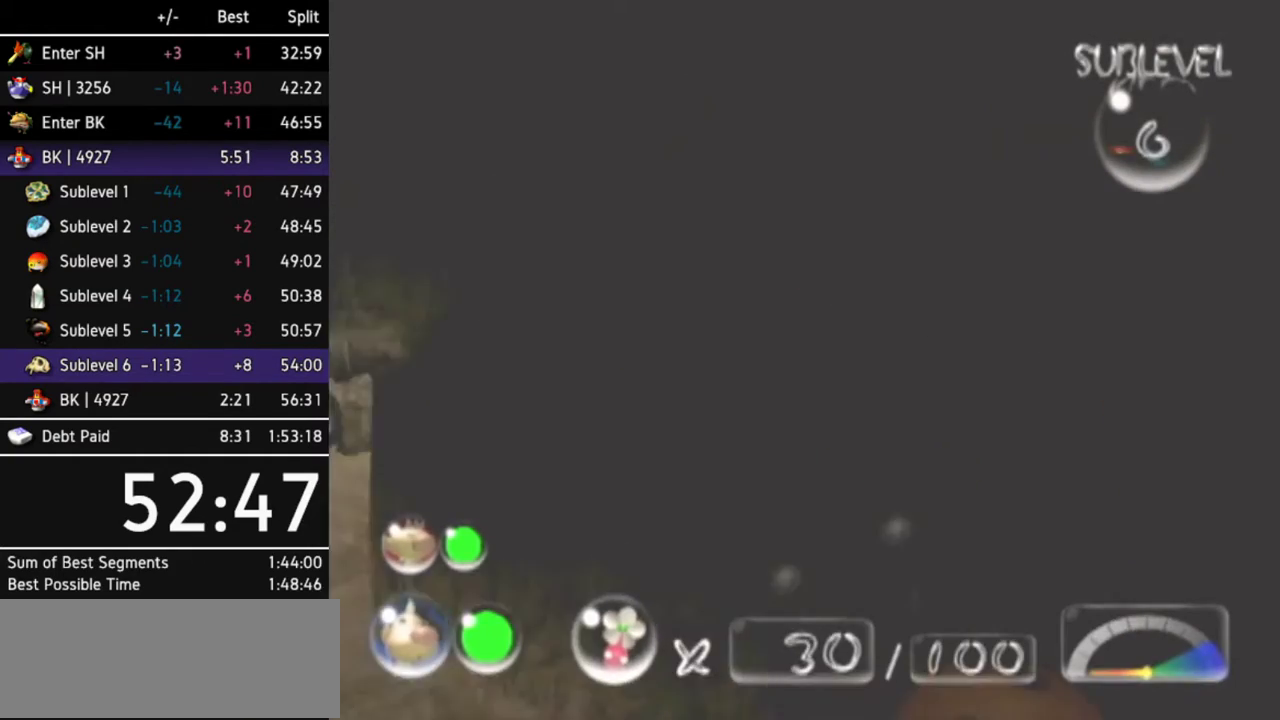
Gameplay with a controller (Nintendo layout); each line is a JSON object with the inputs held at the frame after it. Not read: L3 R3.
{"buttons": [], "left_stick": "up", "right_stick": "center"}
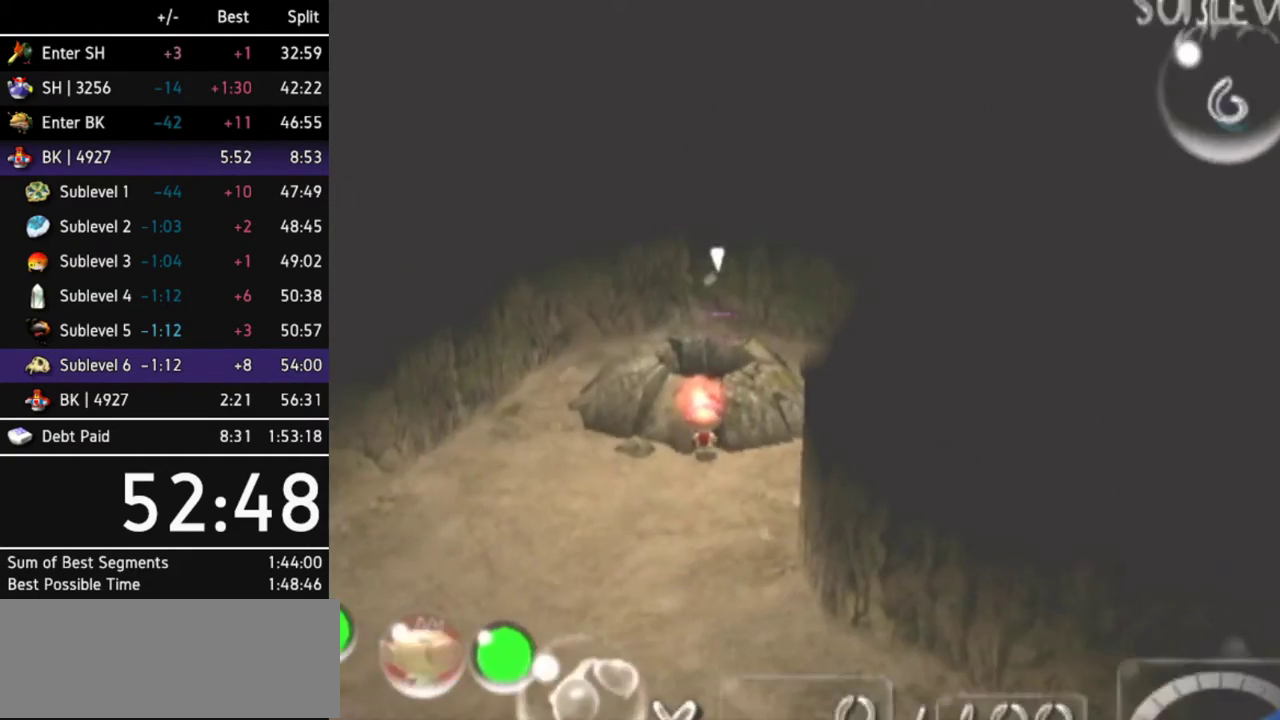
{"buttons": [], "left_stick": "center", "right_stick": "center"}
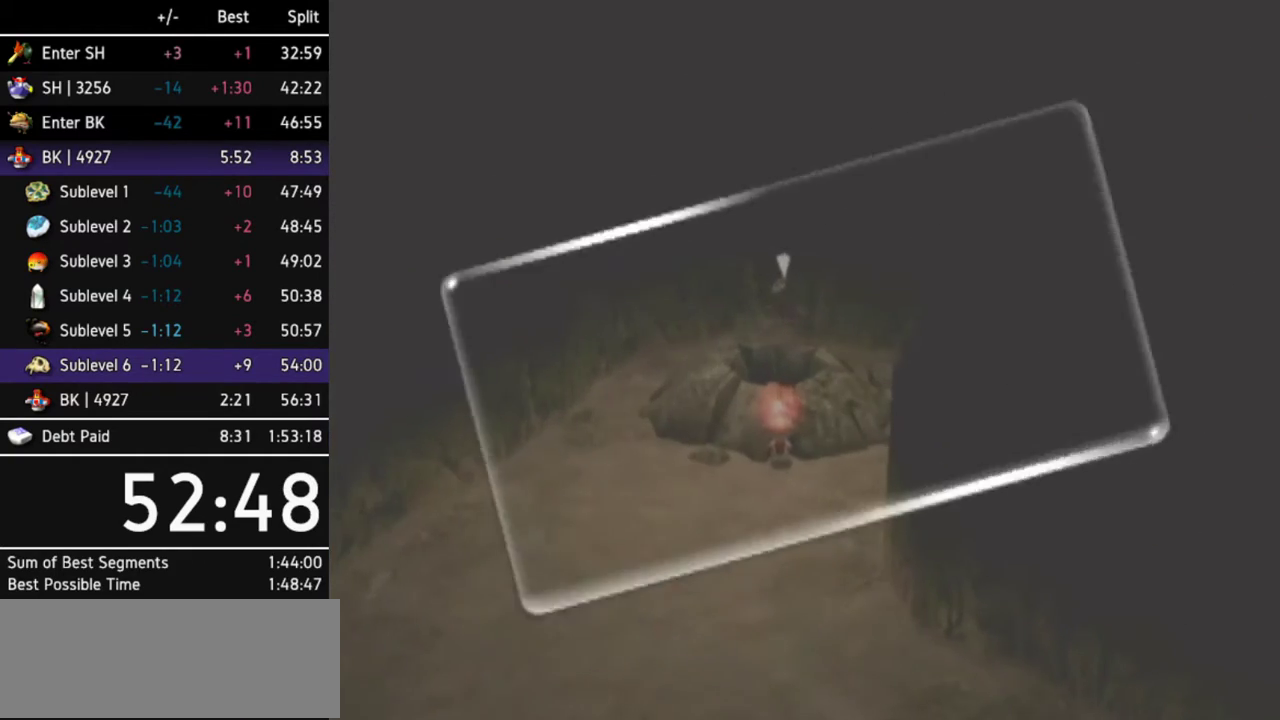
{"buttons": ["A"], "left_stick": "center", "right_stick": "center"}
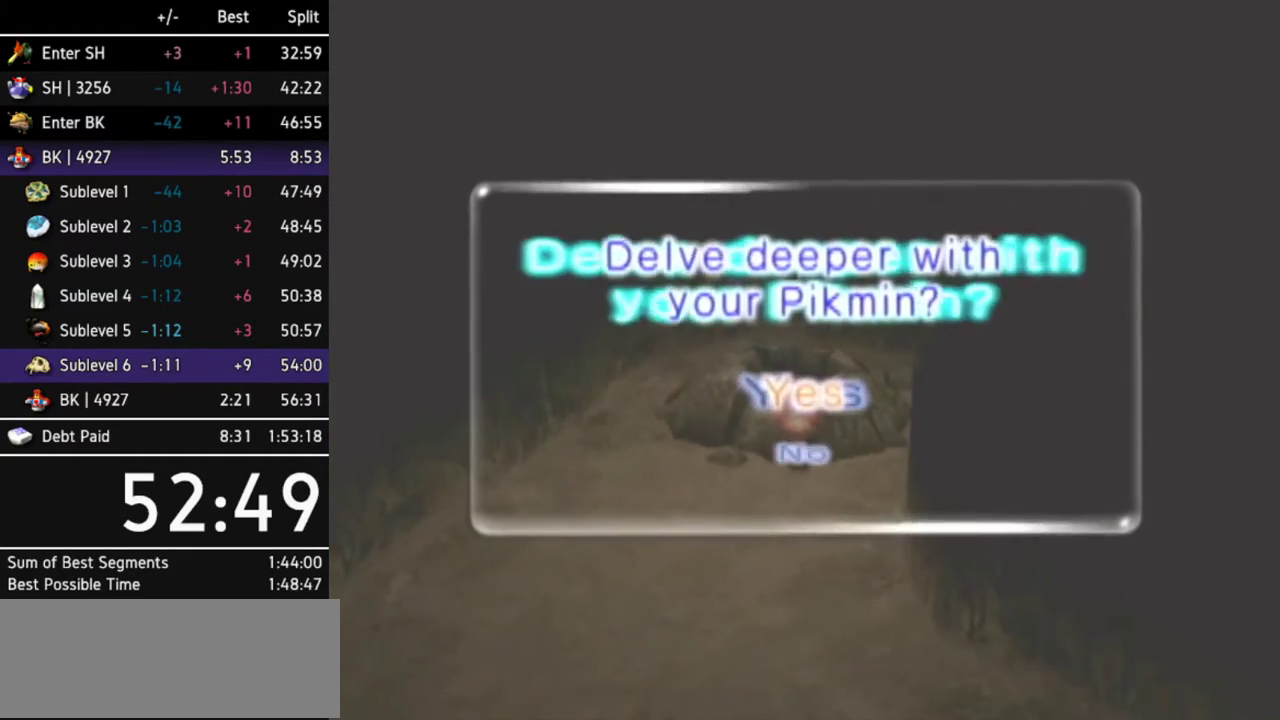
{"buttons": [], "left_stick": "center", "right_stick": "center"}
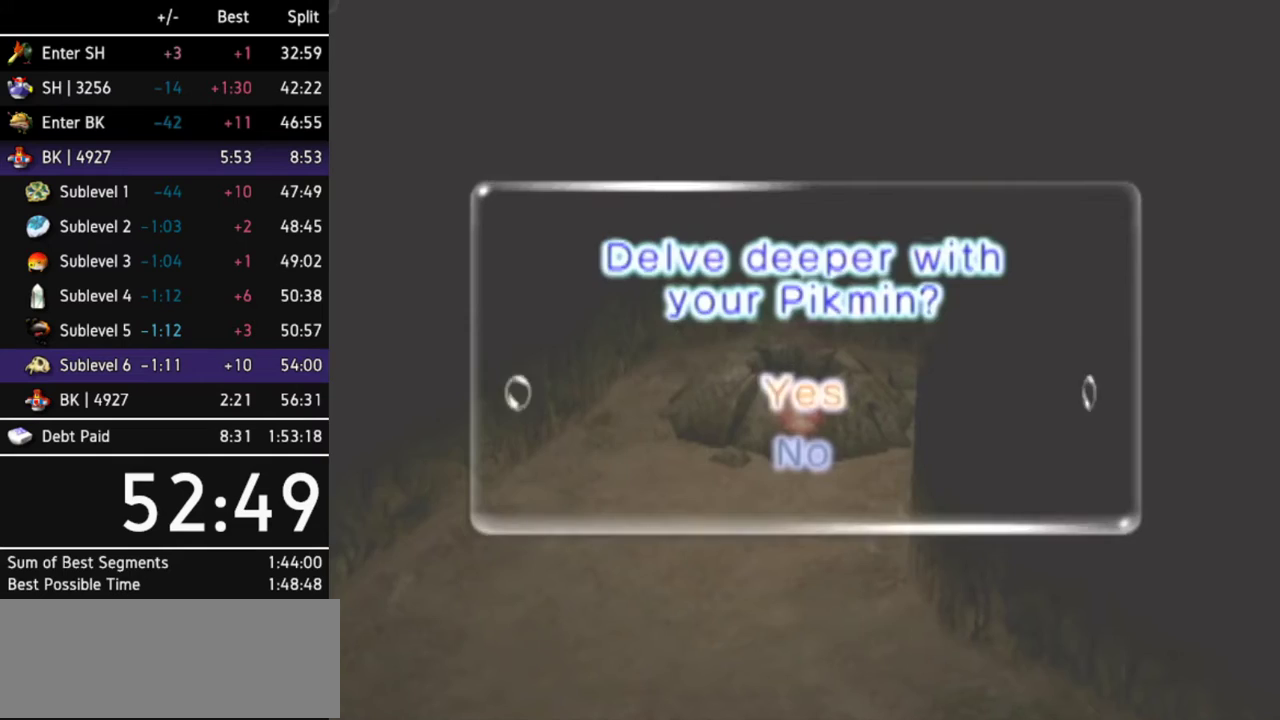
{"buttons": ["A"], "left_stick": "center", "right_stick": "center"}